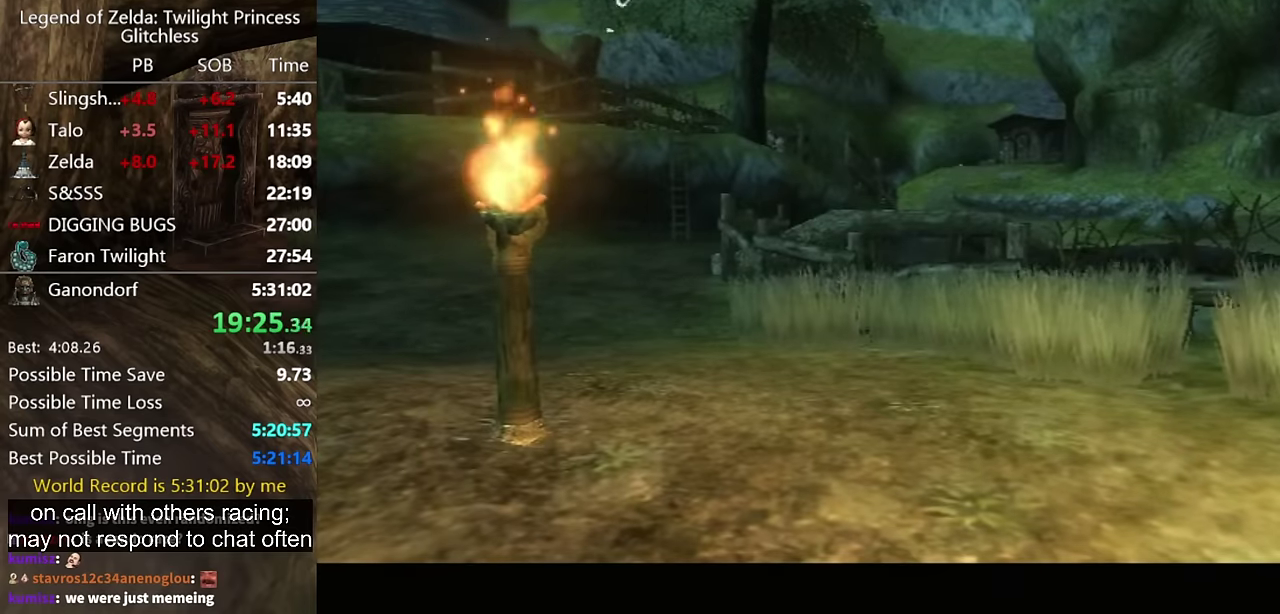
Gameplay with a controller (Nintendo layout); each line is a JSON object with the inputs held at the frame after it. "events" lists button and stick changes between this image and that frame as [ms after this image, input, new state], when the widget could be followed in between. Not read: L2 L3 R3.
{"buttons": [], "left_stick": "up", "right_stick": "center", "events": []}
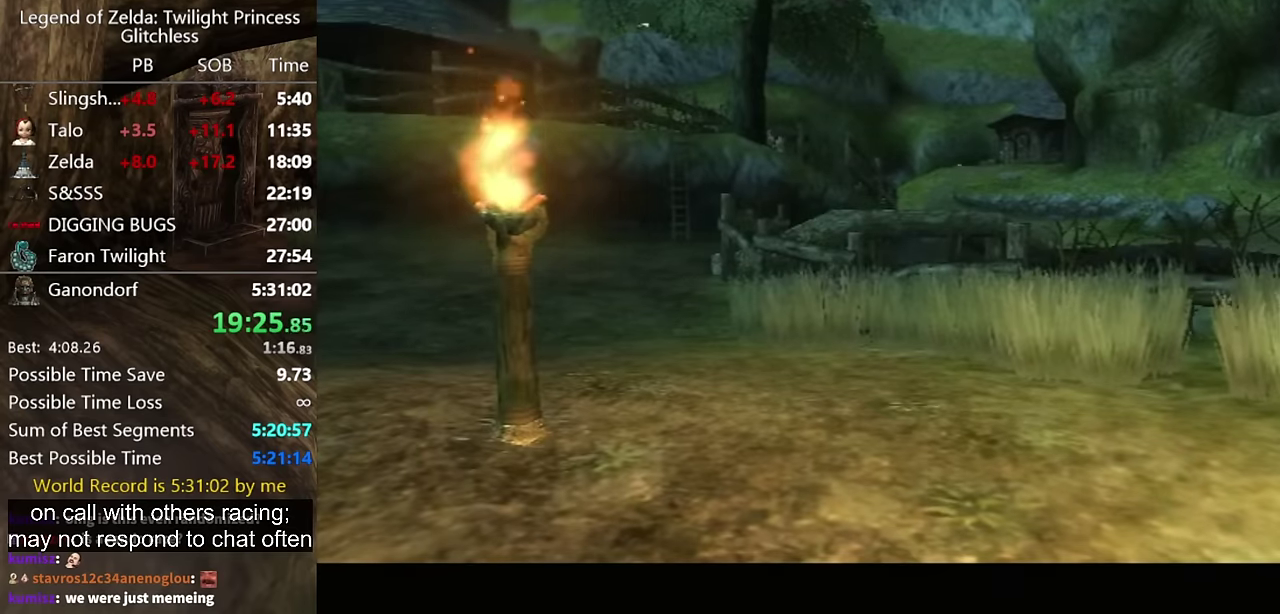
{"buttons": [], "left_stick": "up", "right_stick": "center", "events": [[300, "START", "down"], [367, "START", "up"]]}
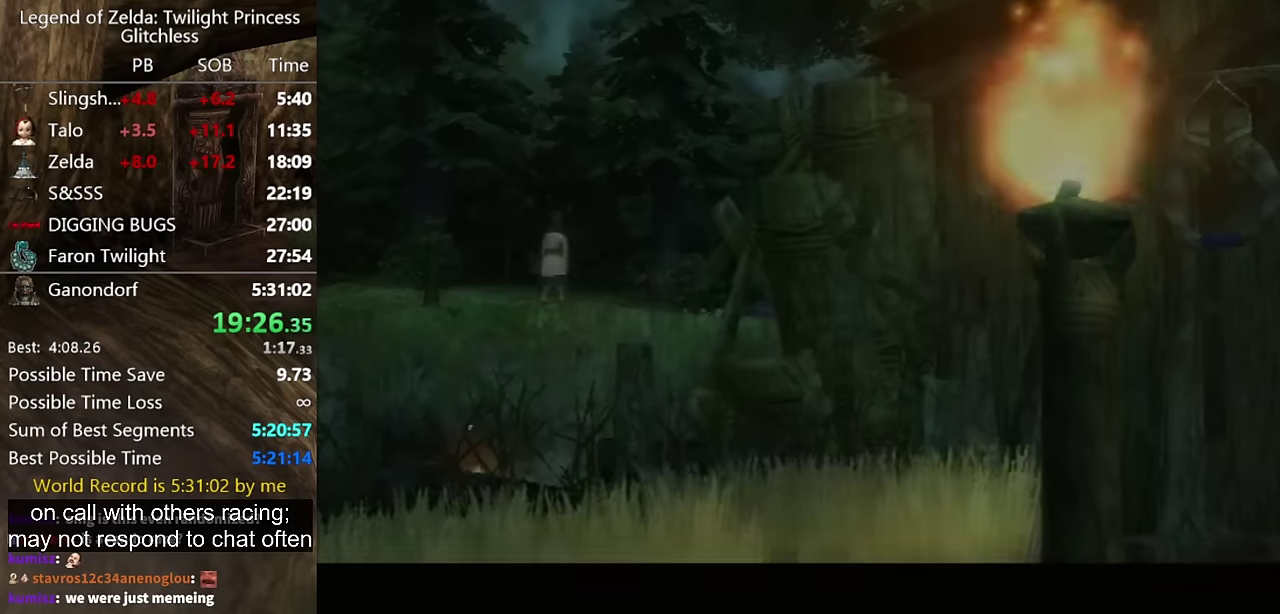
{"buttons": ["A"], "left_stick": "up", "right_stick": "center", "events": [[433, "A", "down"]]}
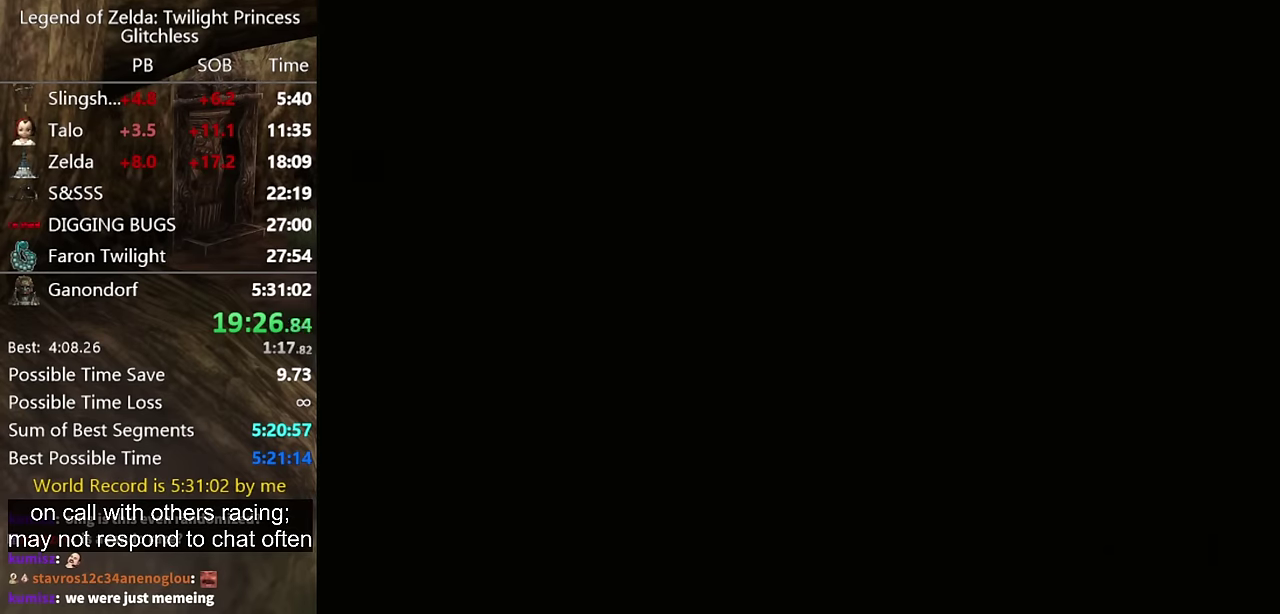
{"buttons": [], "left_stick": "up", "right_stick": "center", "events": [[133, "A", "up"], [200, "A", "down"], [267, "A", "up"], [333, "A", "down"], [367, "left_stick", "up-left"], [400, "A", "up"], [467, "left_stick", "up"]]}
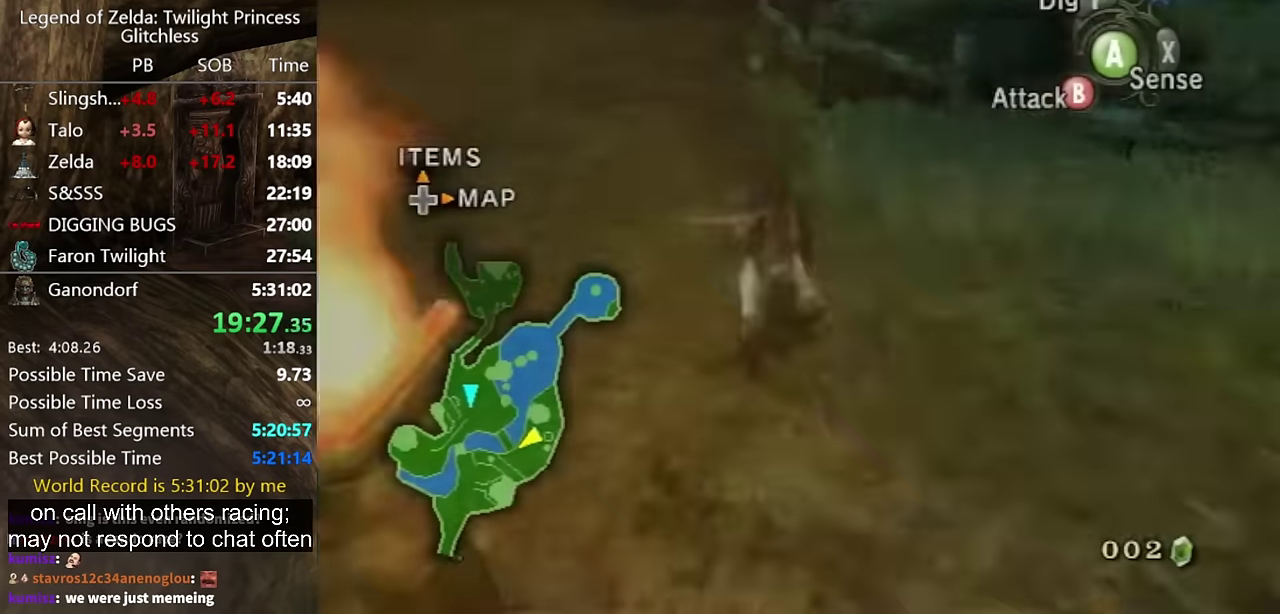
{"buttons": [], "left_stick": "up", "right_stick": "center", "events": []}
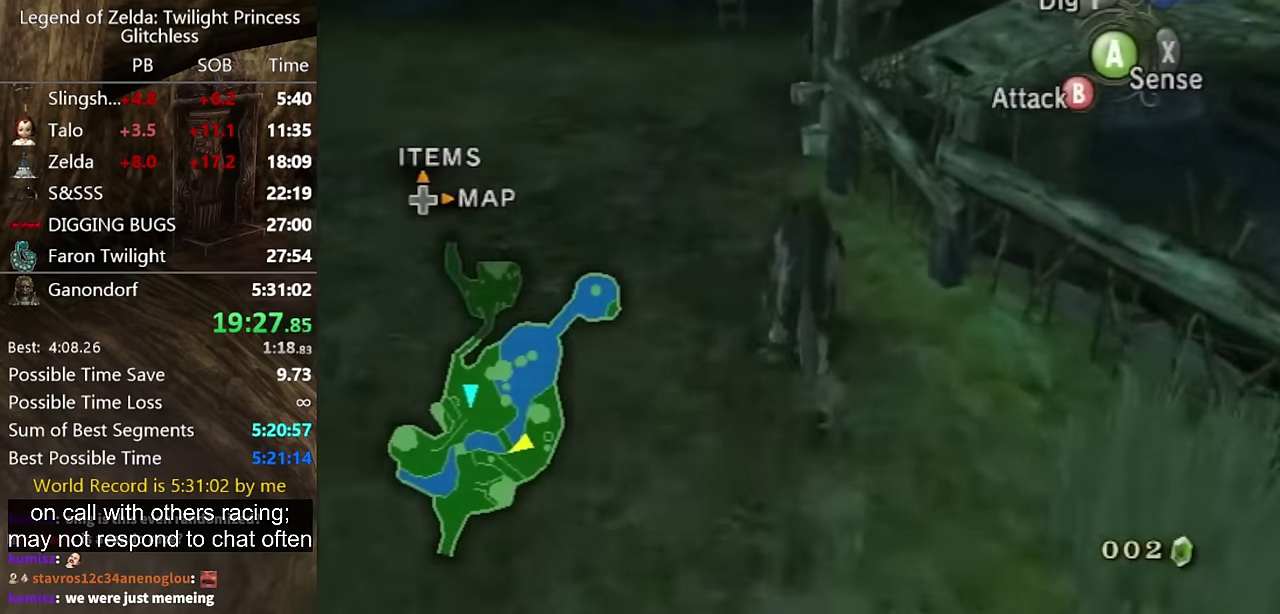
{"buttons": [], "left_stick": "up-right", "right_stick": "left", "events": [[267, "right_stick", "left"], [333, "left_stick", "up-right"]]}
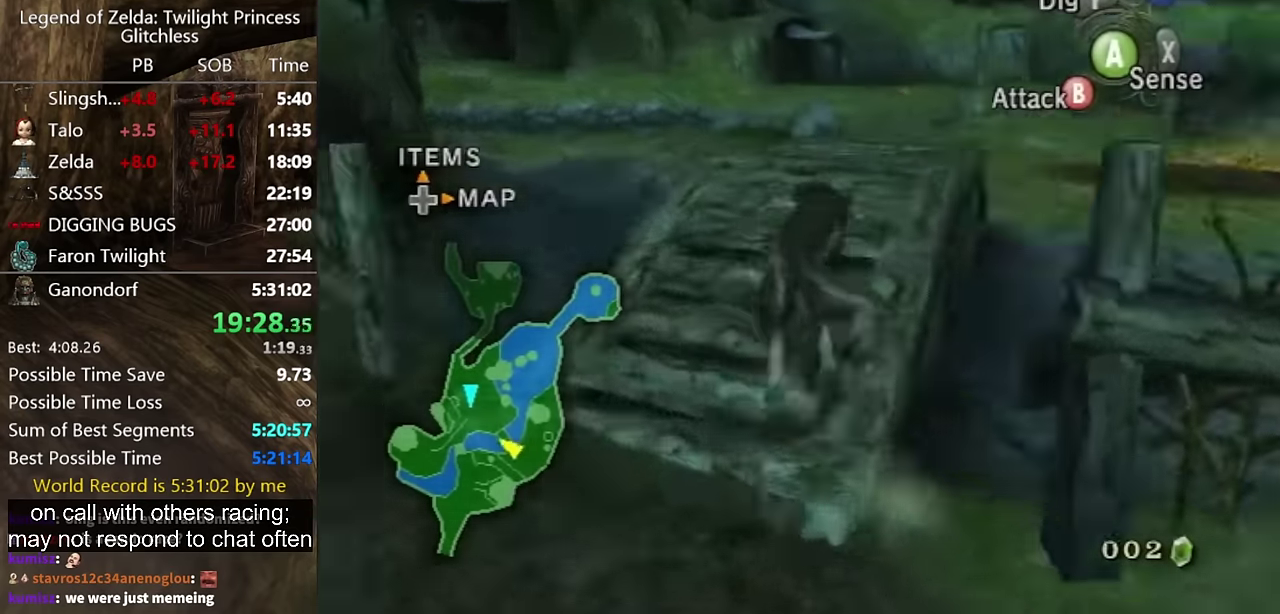
{"buttons": [], "left_stick": "up", "right_stick": "center", "events": [[133, "left_stick", "up"], [167, "right_stick", "center"]]}
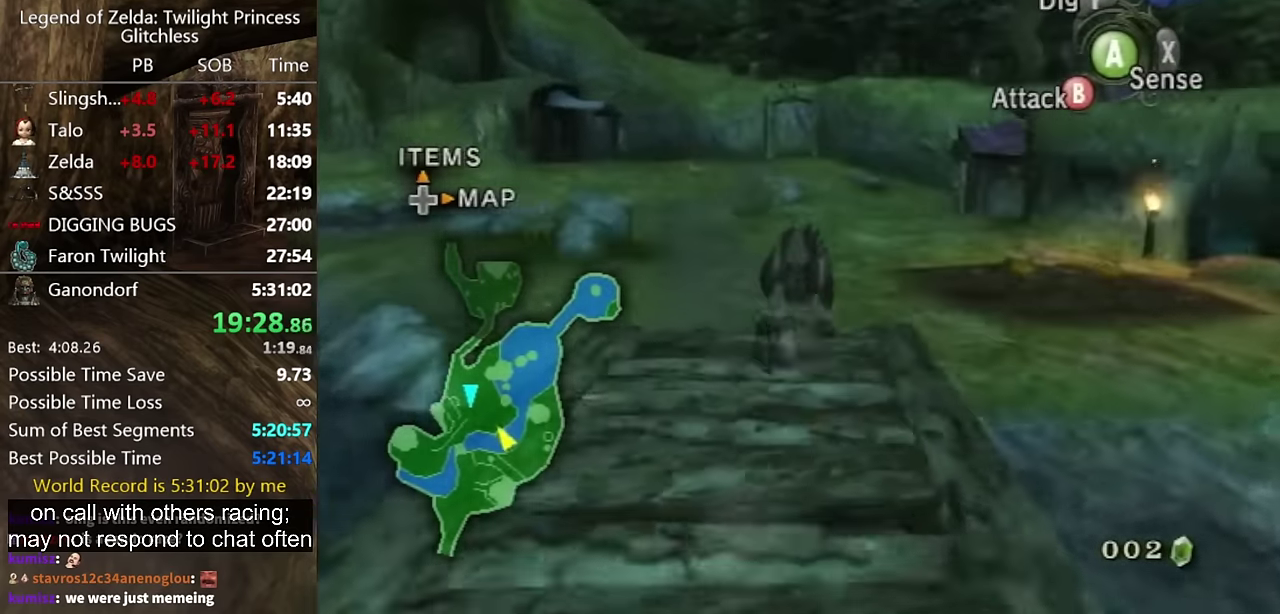
{"buttons": [], "left_stick": "up", "right_stick": "center", "events": []}
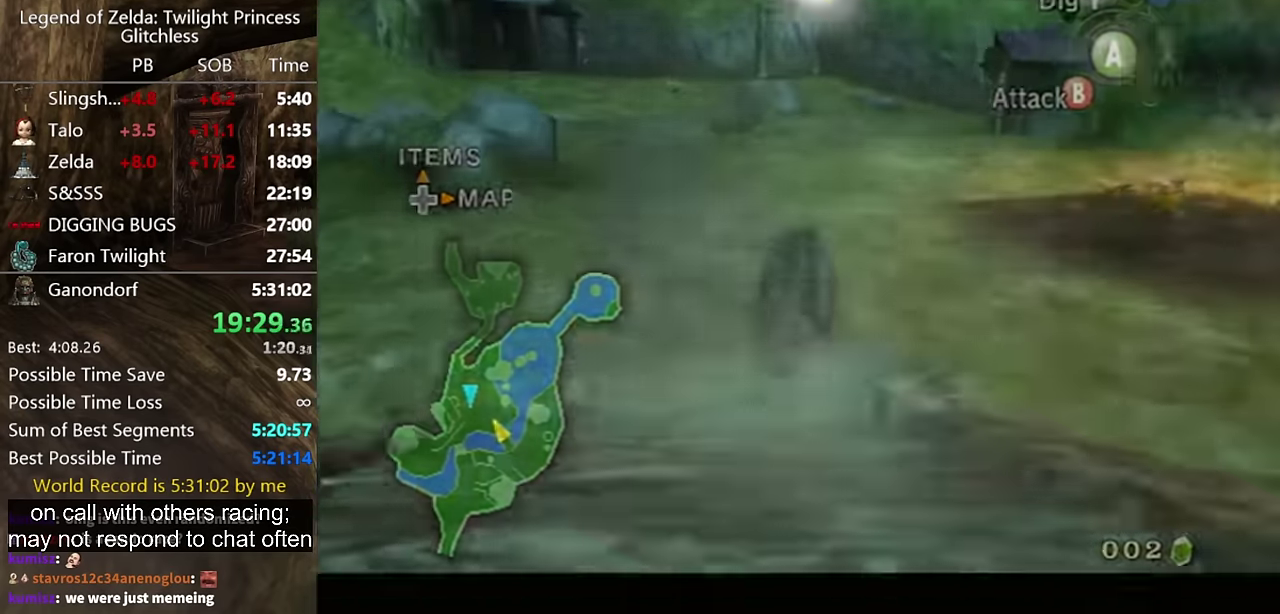
{"buttons": [], "left_stick": "up", "right_stick": "center", "events": []}
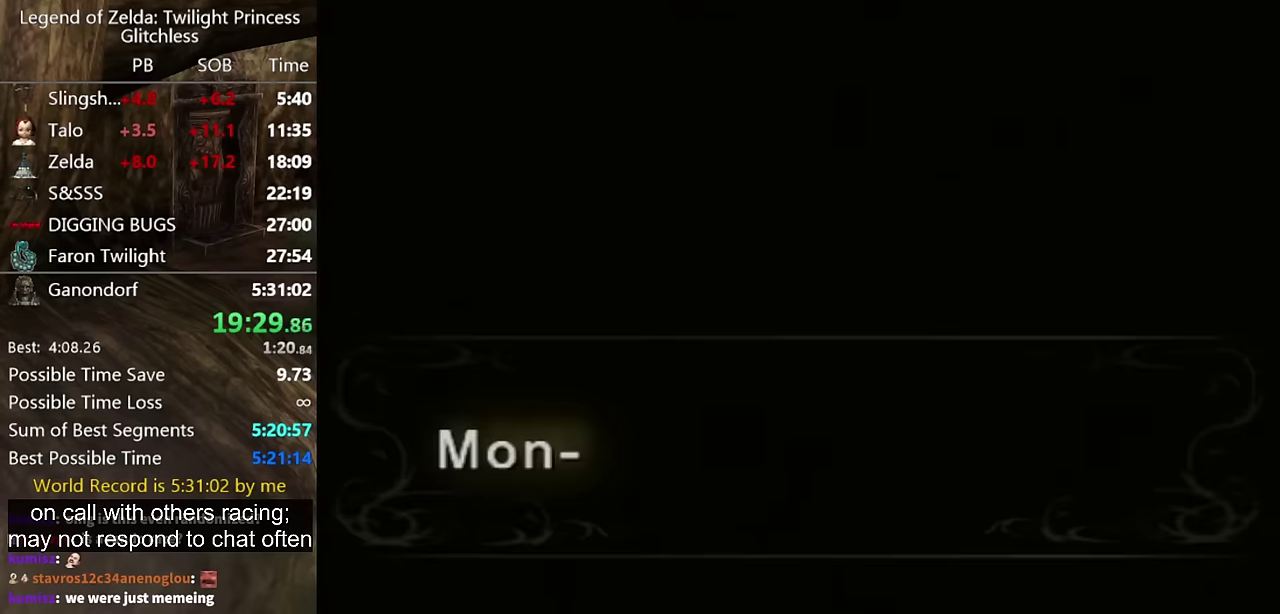
{"buttons": [], "left_stick": "up", "right_stick": "center", "events": [[267, "A", "down"], [333, "A", "up"]]}
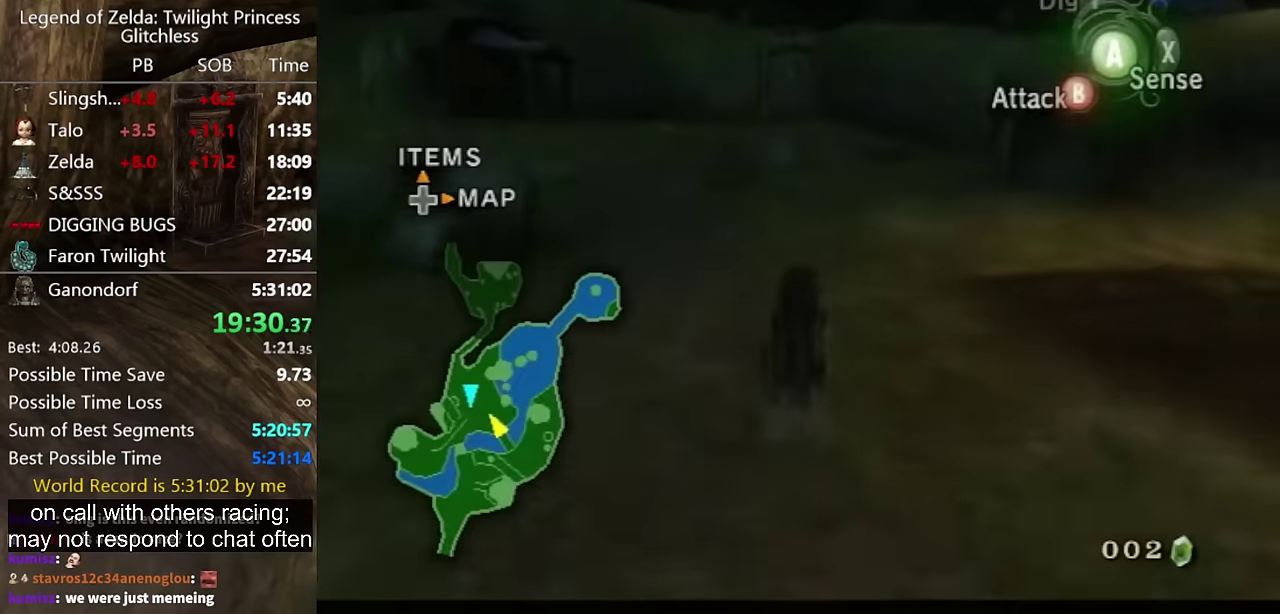
{"buttons": [], "left_stick": "up", "right_stick": "center", "events": []}
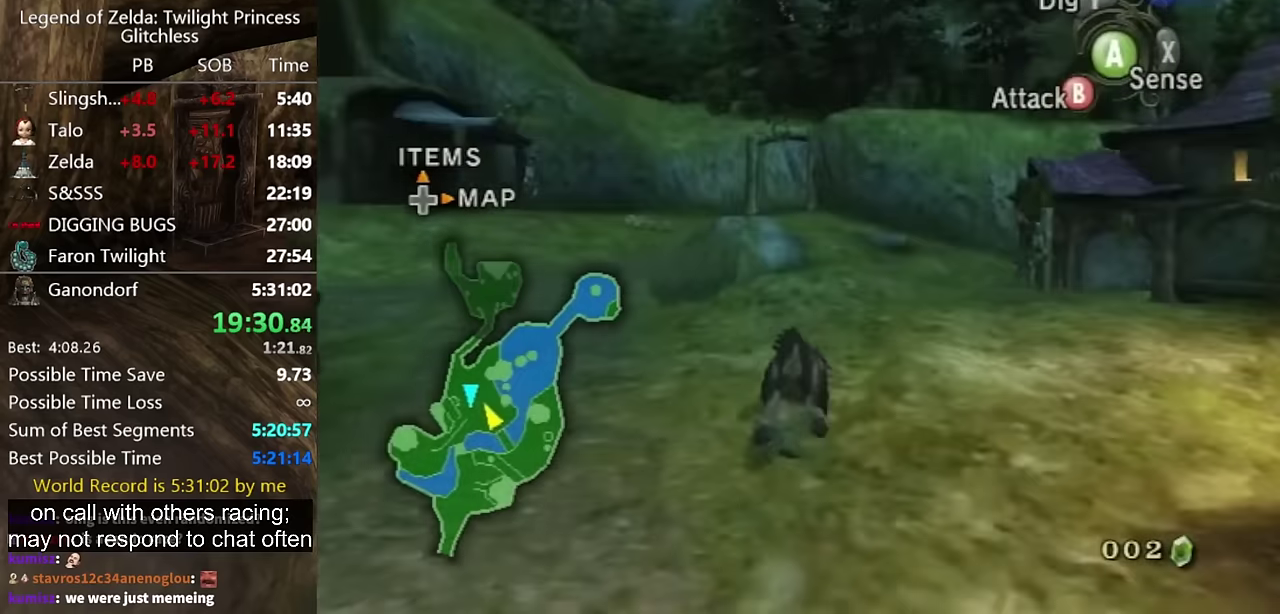
{"buttons": [], "left_stick": "up", "right_stick": "center", "events": []}
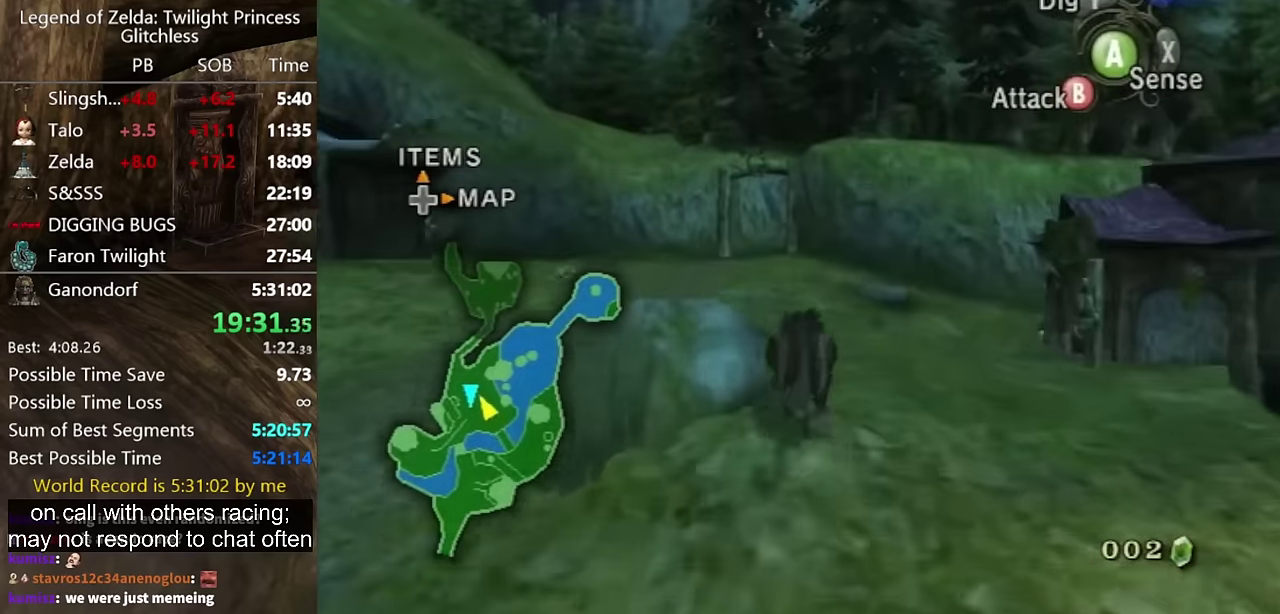
{"buttons": ["A"], "left_stick": "up", "right_stick": "center"}